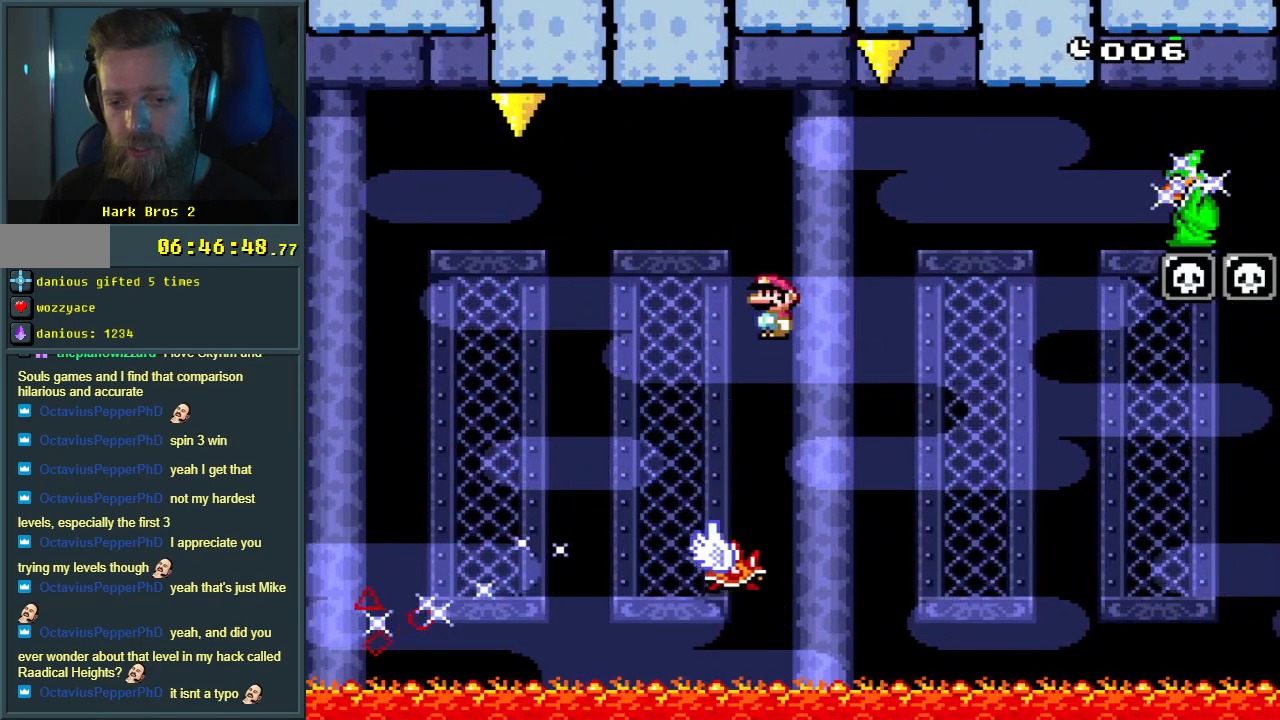
Gameplay with a controller (Nintendo layout); each line is a JSON object with the inputs held at the frame after it. "events" lists button and stick changes between this image and that frame as [ms after this image, input, new state], when the widget could be followed in between. Not read: L3 R3.
{"buttons": ["X", "DPAD_RIGHT"], "events": [[117, "DPAD_RIGHT", "down"], [250, "DPAD_RIGHT", "up"], [267, "A", "up"], [450, "DPAD_RIGHT", "down"]]}
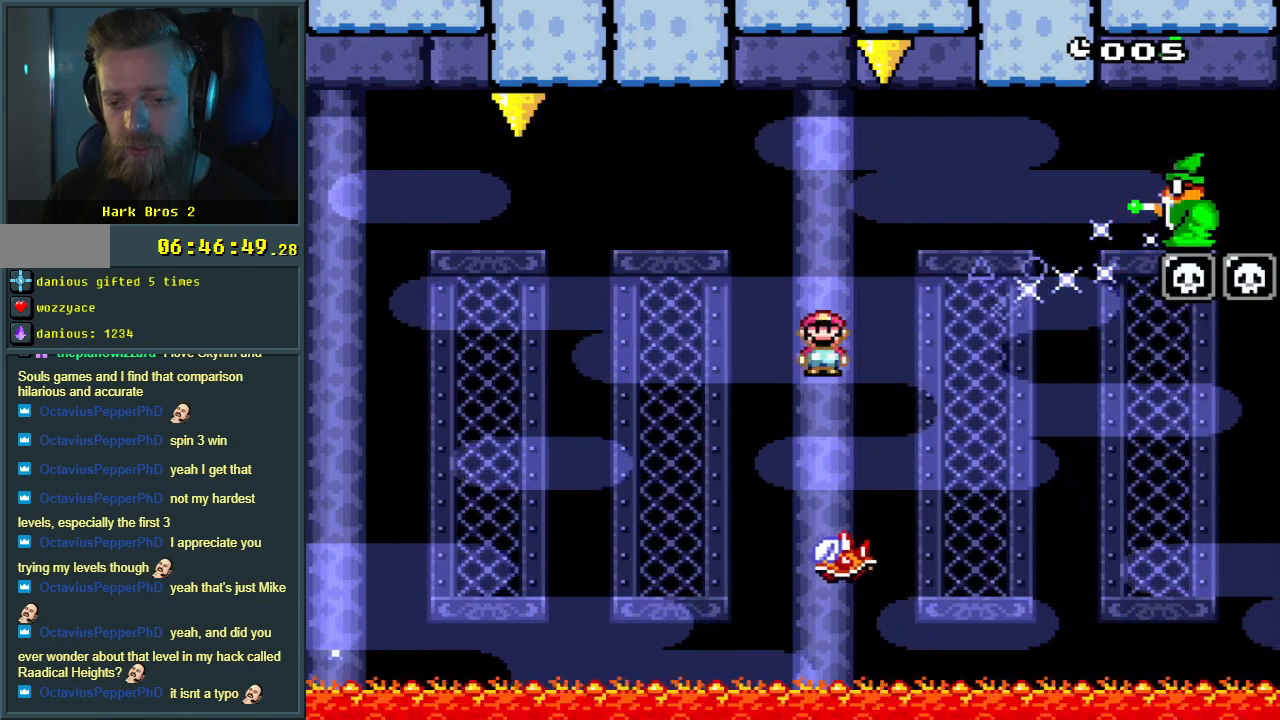
{"buttons": ["A", "X"], "events": [[67, "DPAD_RIGHT", "up"], [300, "DPAD_LEFT", "down"], [383, "DPAD_LEFT", "up"], [467, "A", "down"]]}
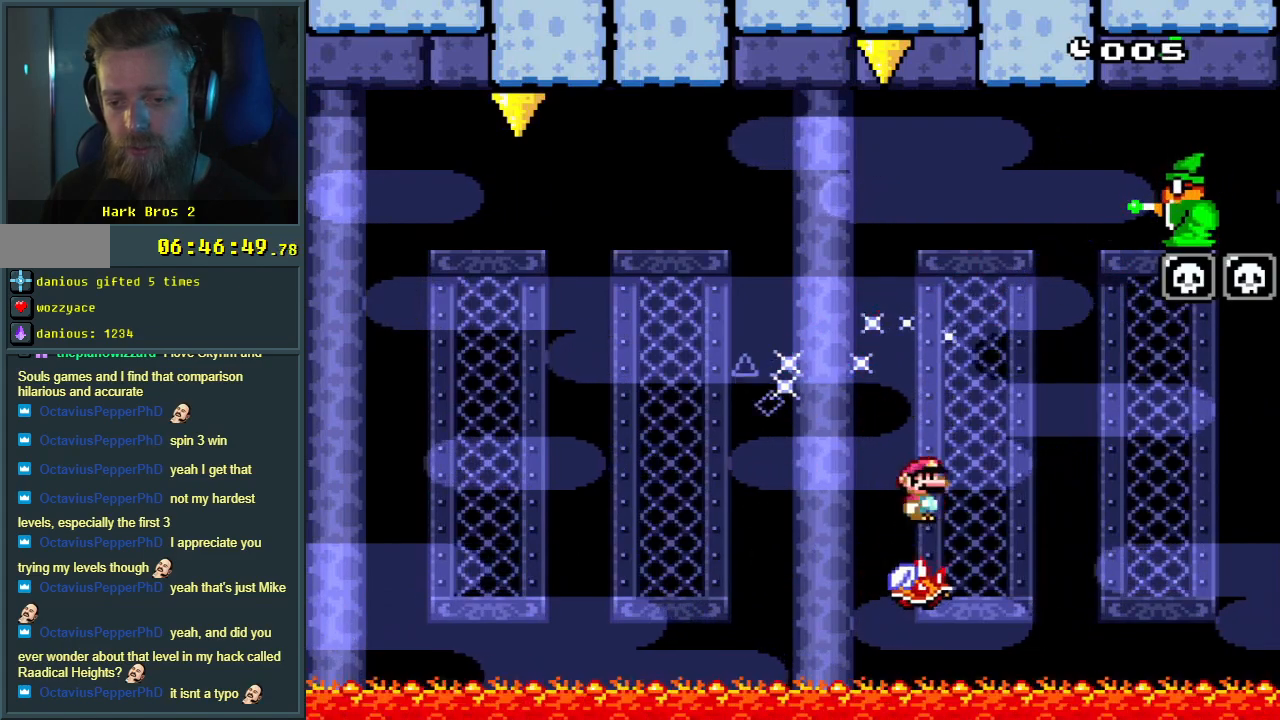
{"buttons": ["X"], "events": [[67, "DPAD_RIGHT", "down"], [167, "DPAD_RIGHT", "up"], [317, "DPAD_LEFT", "down"], [400, "DPAD_LEFT", "up"], [450, "A", "up"]]}
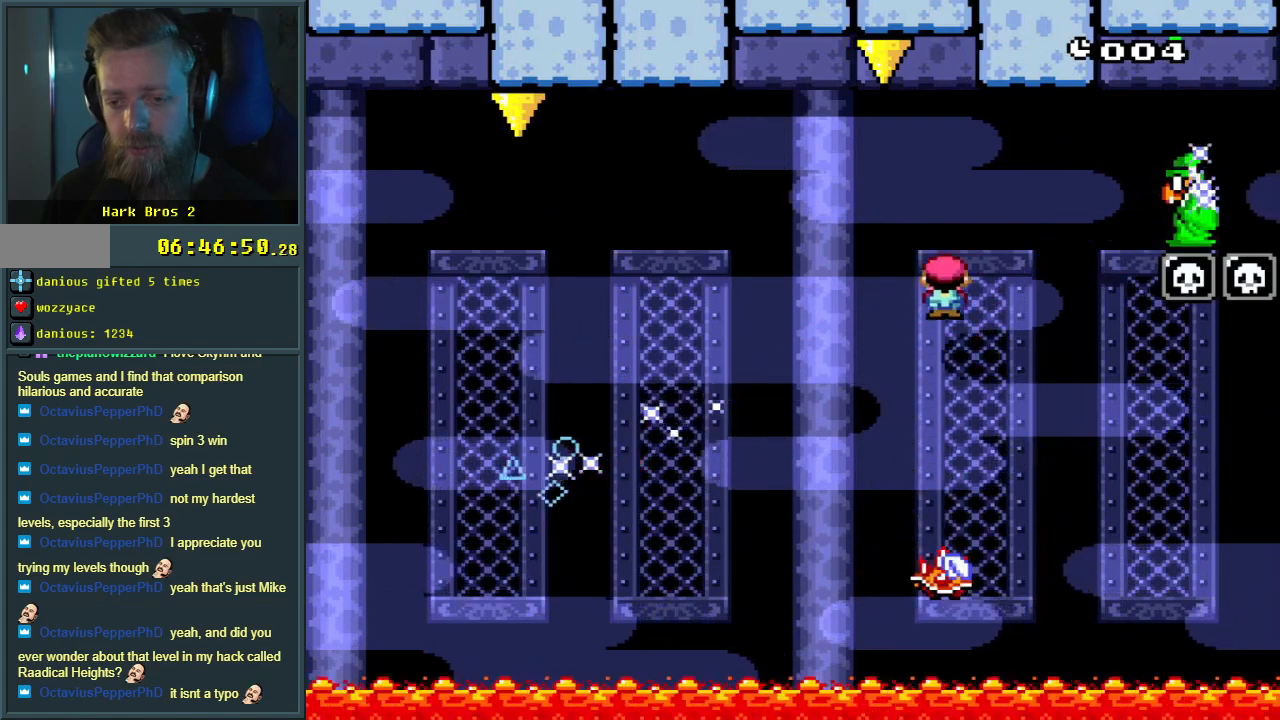
{"buttons": ["A", "X", "DPAD_LEFT"], "events": [[267, "DPAD_RIGHT", "down"], [317, "A", "down"], [333, "DPAD_RIGHT", "up"], [400, "DPAD_LEFT", "down"]]}
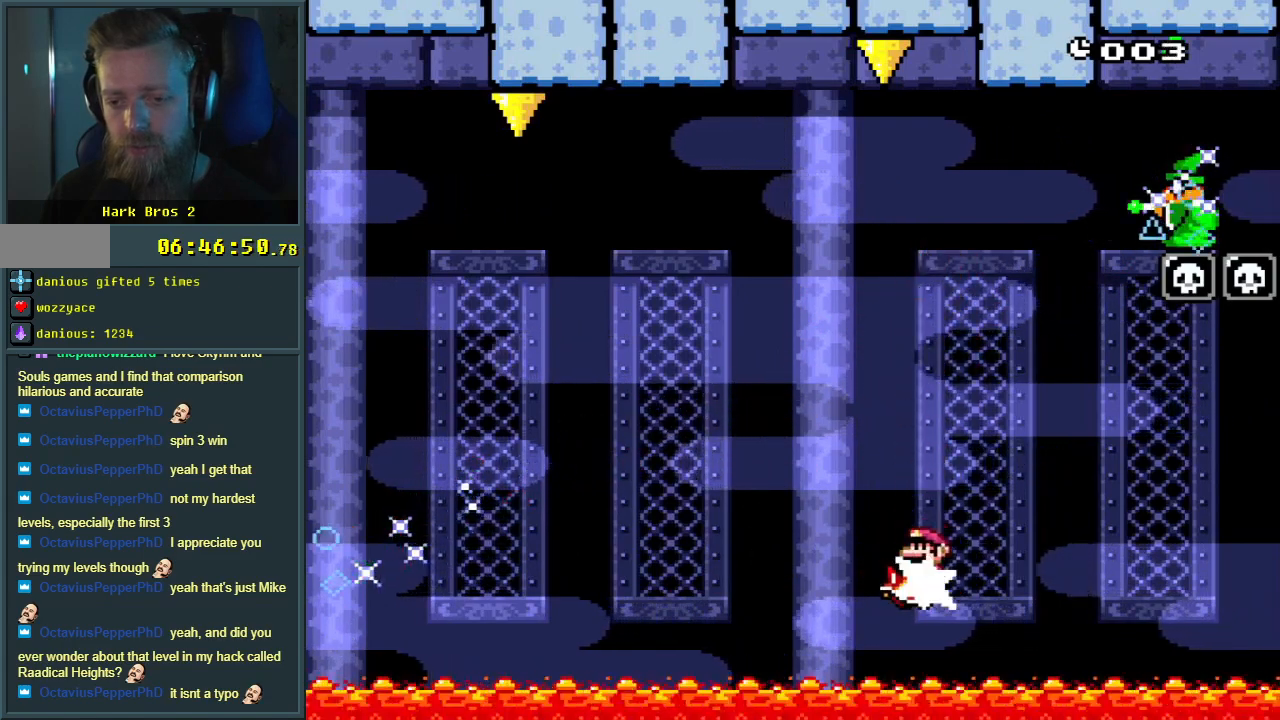
{"buttons": ["X", "DPAD_RIGHT"], "events": [[167, "DPAD_LEFT", "up"], [350, "A", "up"], [483, "DPAD_RIGHT", "down"]]}
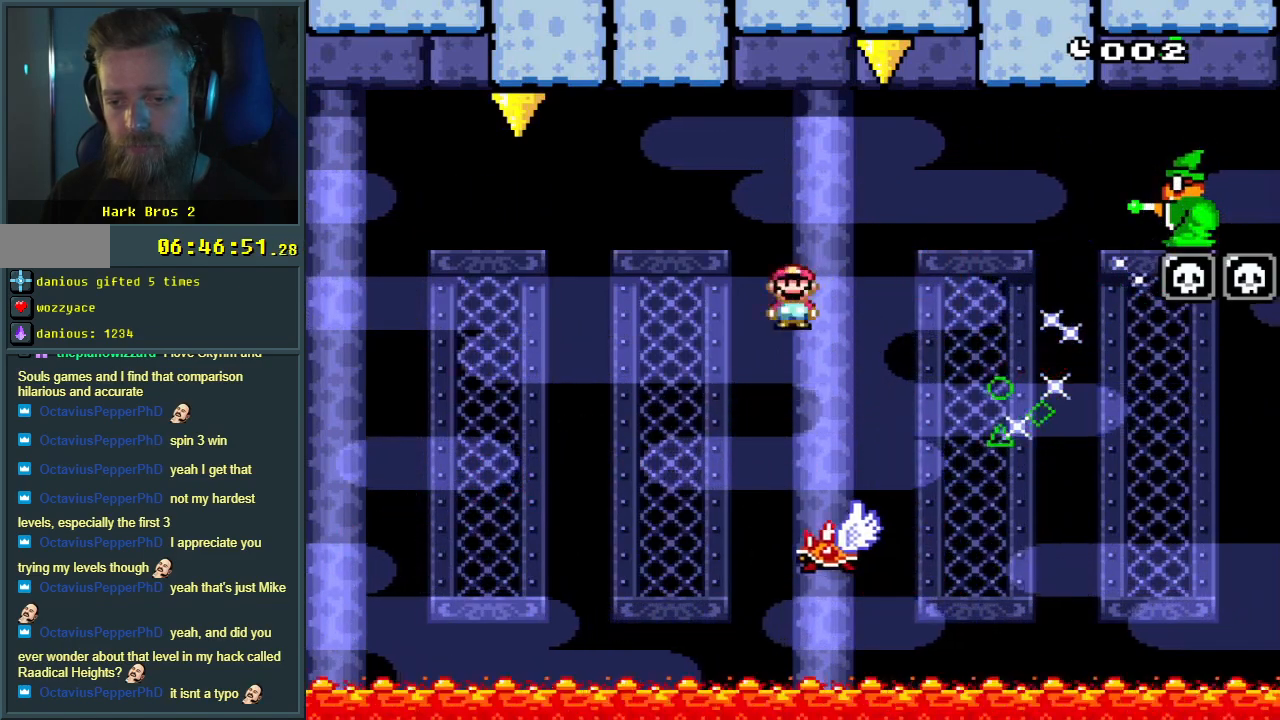
{"buttons": ["A", "X"], "events": [[67, "DPAD_RIGHT", "up"], [100, "A", "down"], [233, "DPAD_LEFT", "down"], [450, "DPAD_LEFT", "up"]]}
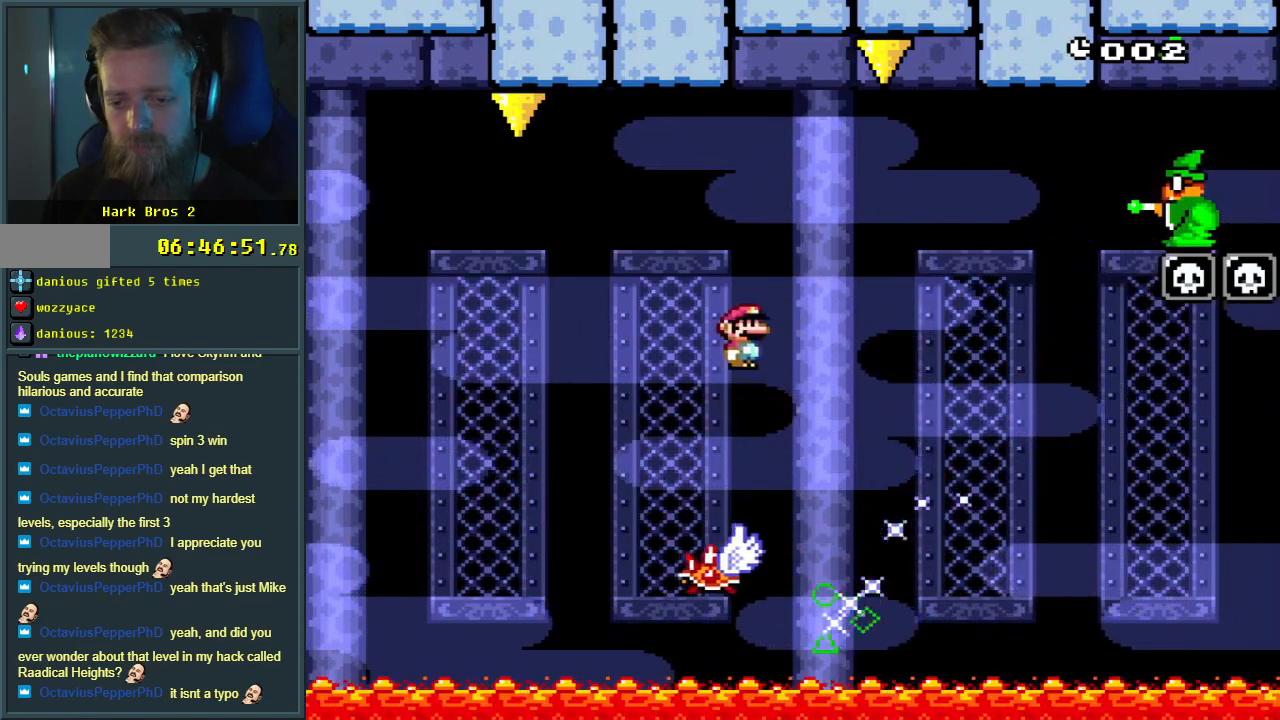
{"buttons": ["X"], "events": [[167, "A", "up"], [317, "DPAD_LEFT", "down"], [433, "DPAD_LEFT", "up"]]}
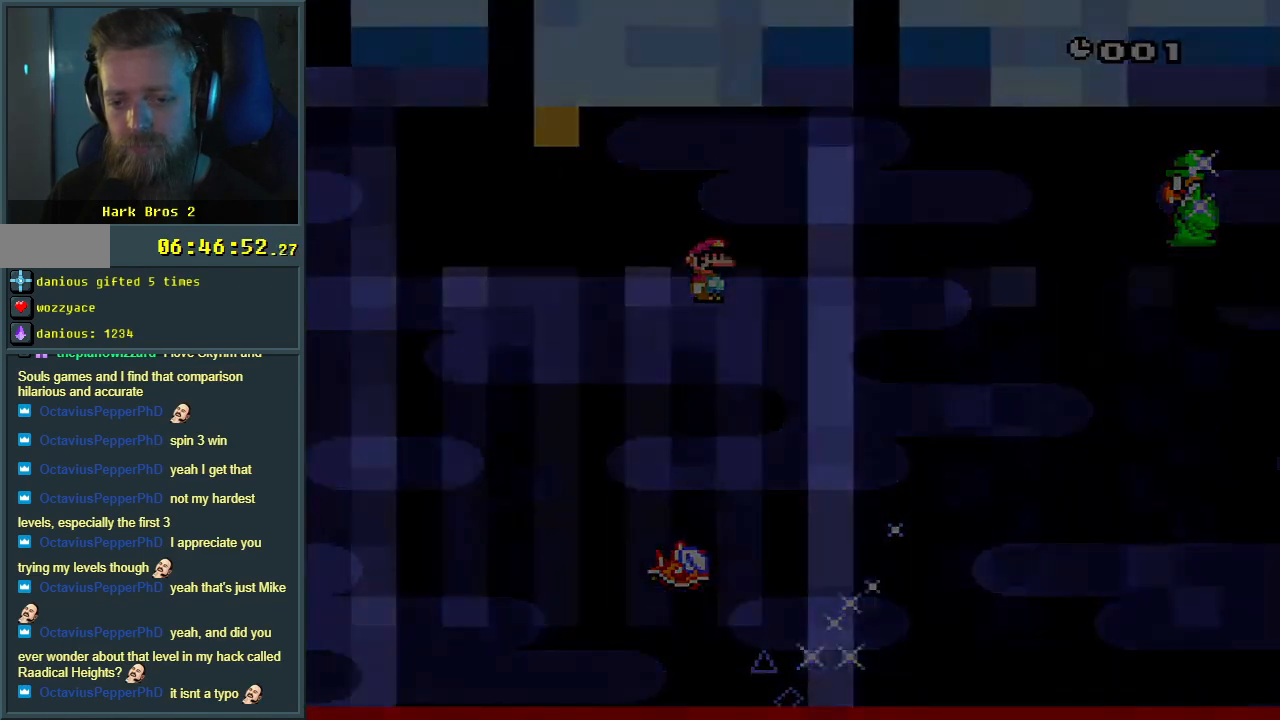
{"buttons": [], "events": [[50, "A", "down"], [400, "X", "up"], [467, "A", "up"]]}
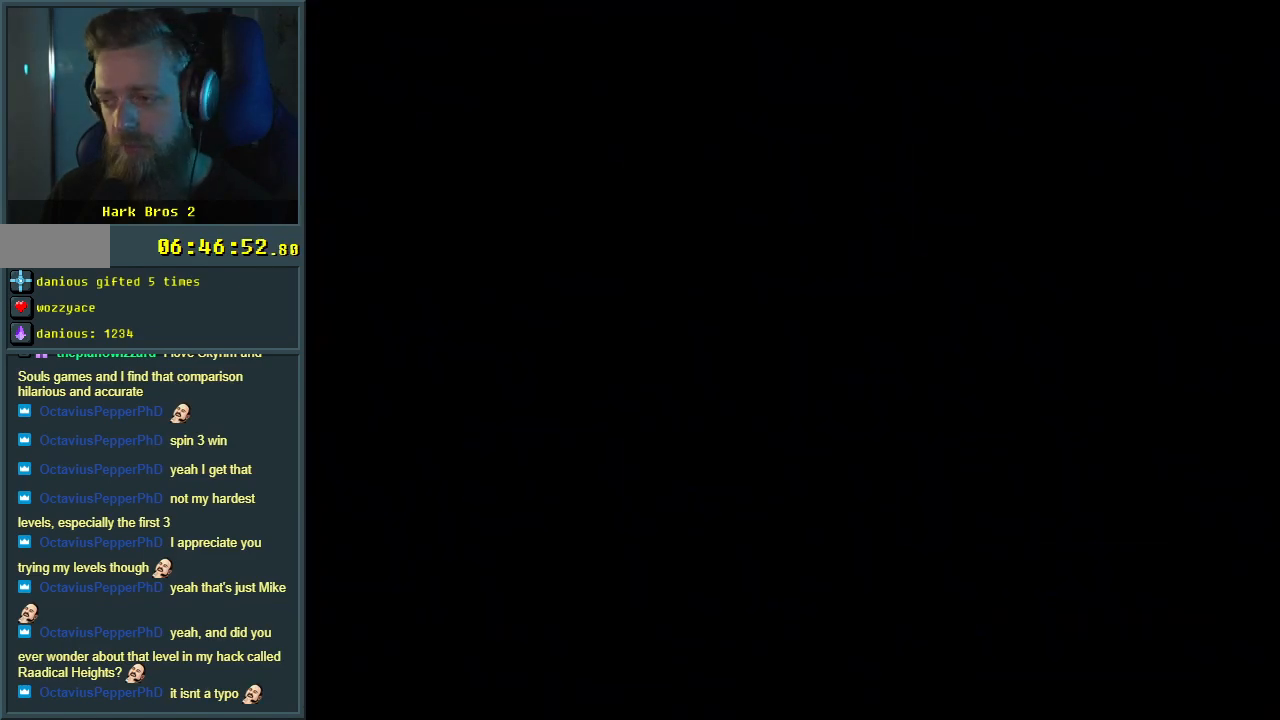
{"buttons": [], "events": []}
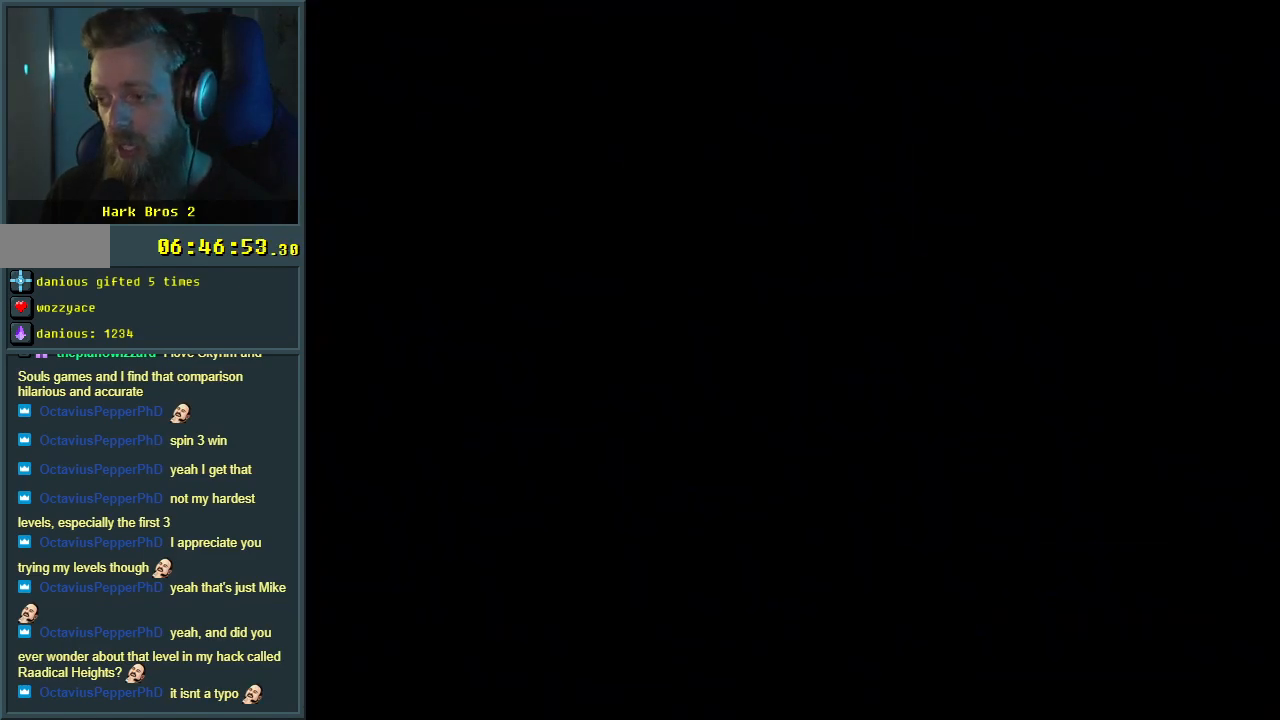
{"buttons": ["X"], "events": [[417, "X", "down"]]}
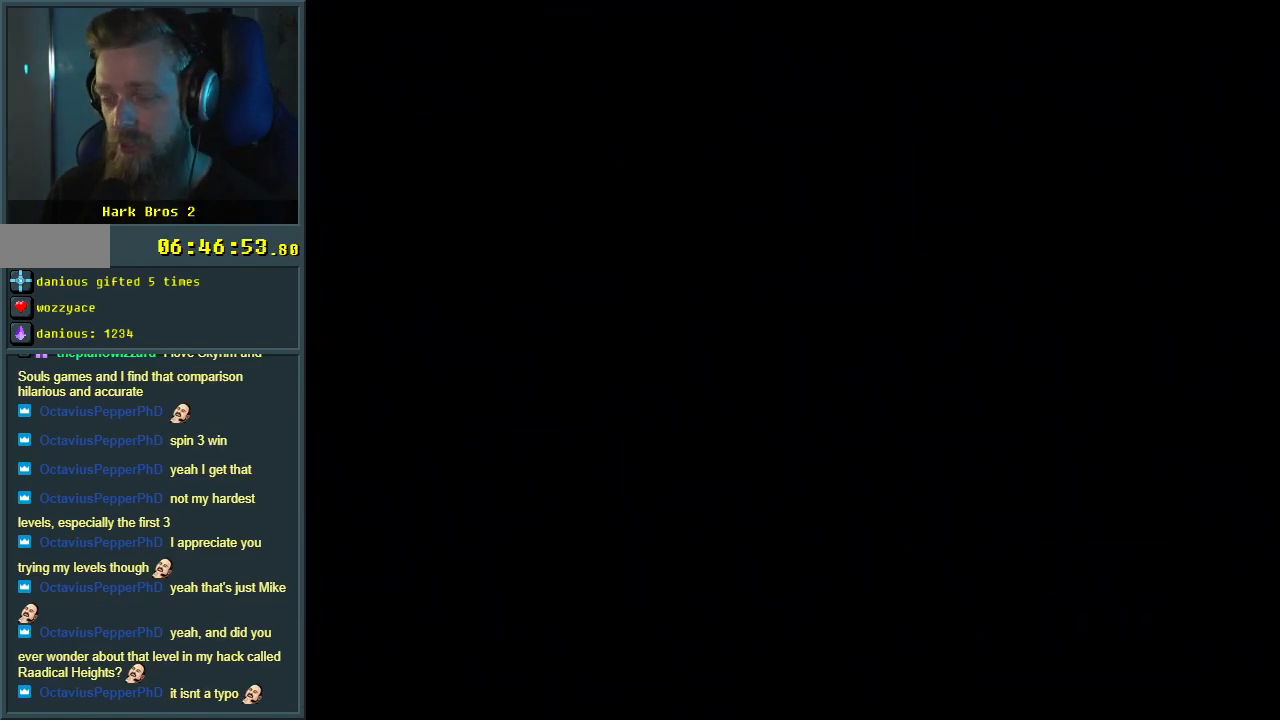
{"buttons": ["X"], "events": []}
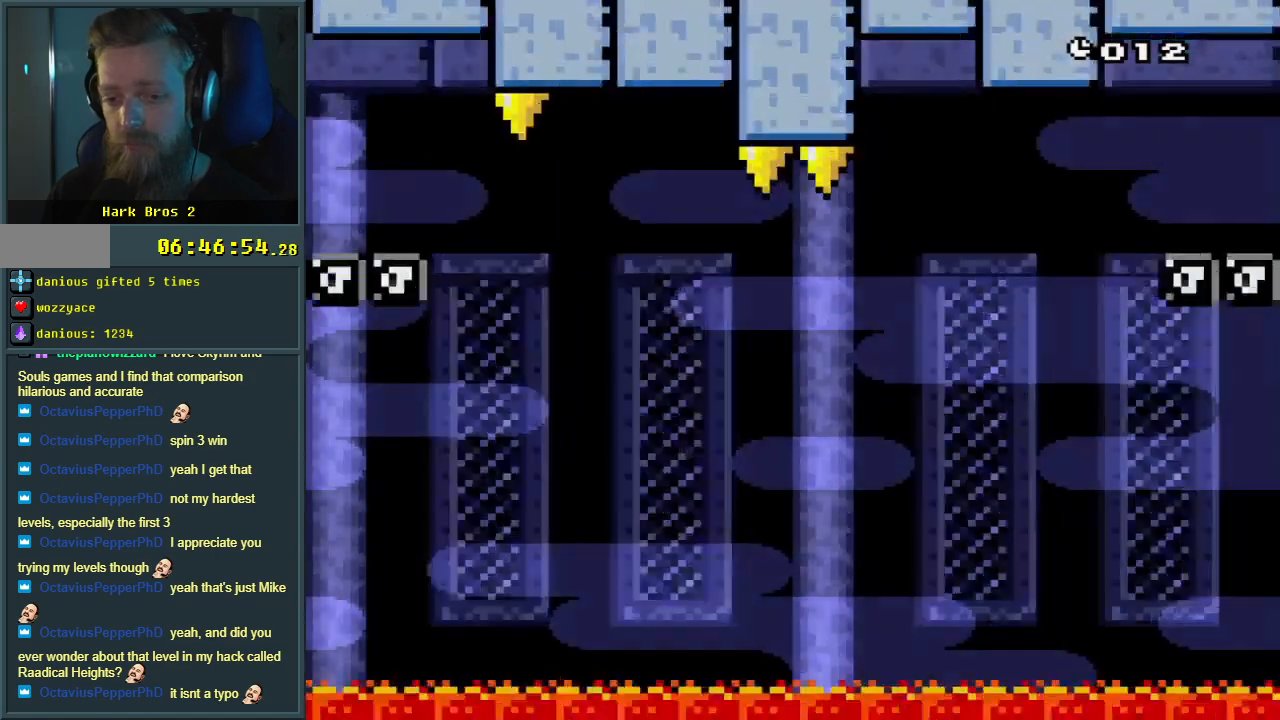
{"buttons": [], "events": [[300, "DPAD_RIGHT", "down"], [400, "DPAD_RIGHT", "up"], [433, "X", "up"]]}
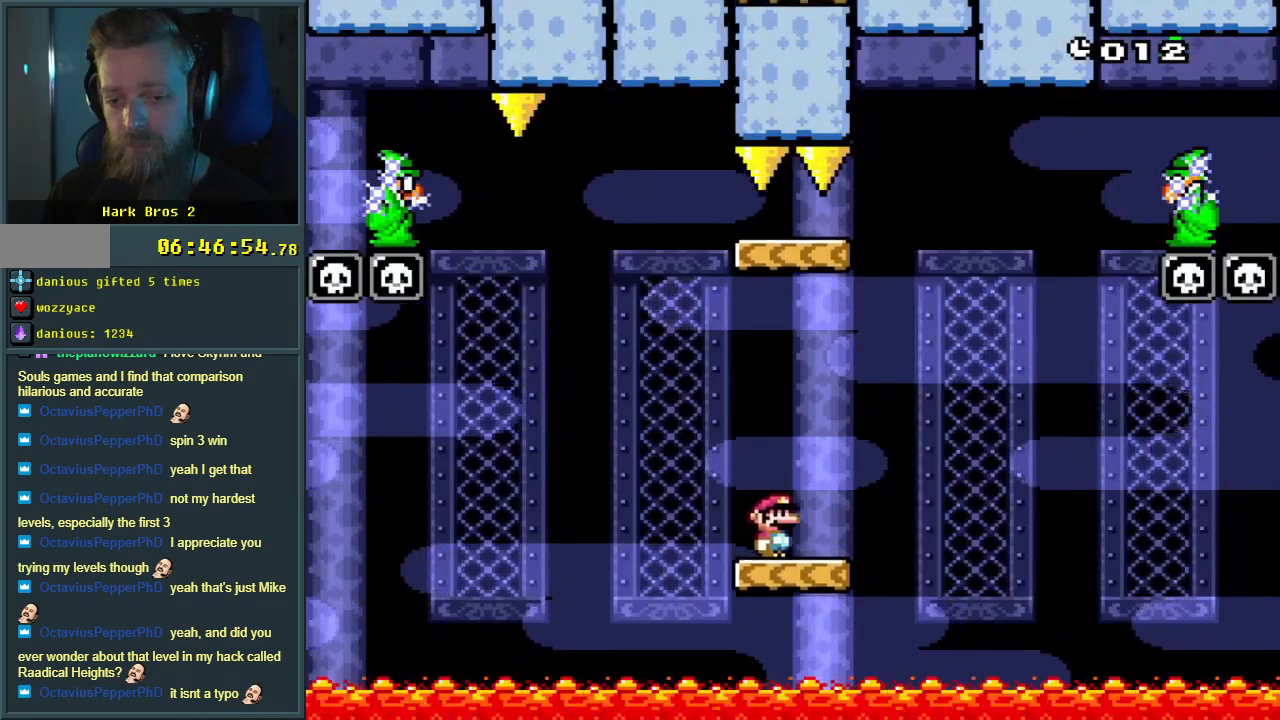
{"buttons": ["B", "Y", "DPAD_LEFT"], "events": [[17, "Y", "down"], [33, "DPAD_RIGHT", "down"], [250, "B", "down"], [250, "DPAD_RIGHT", "up"], [300, "DPAD_LEFT", "down"]]}
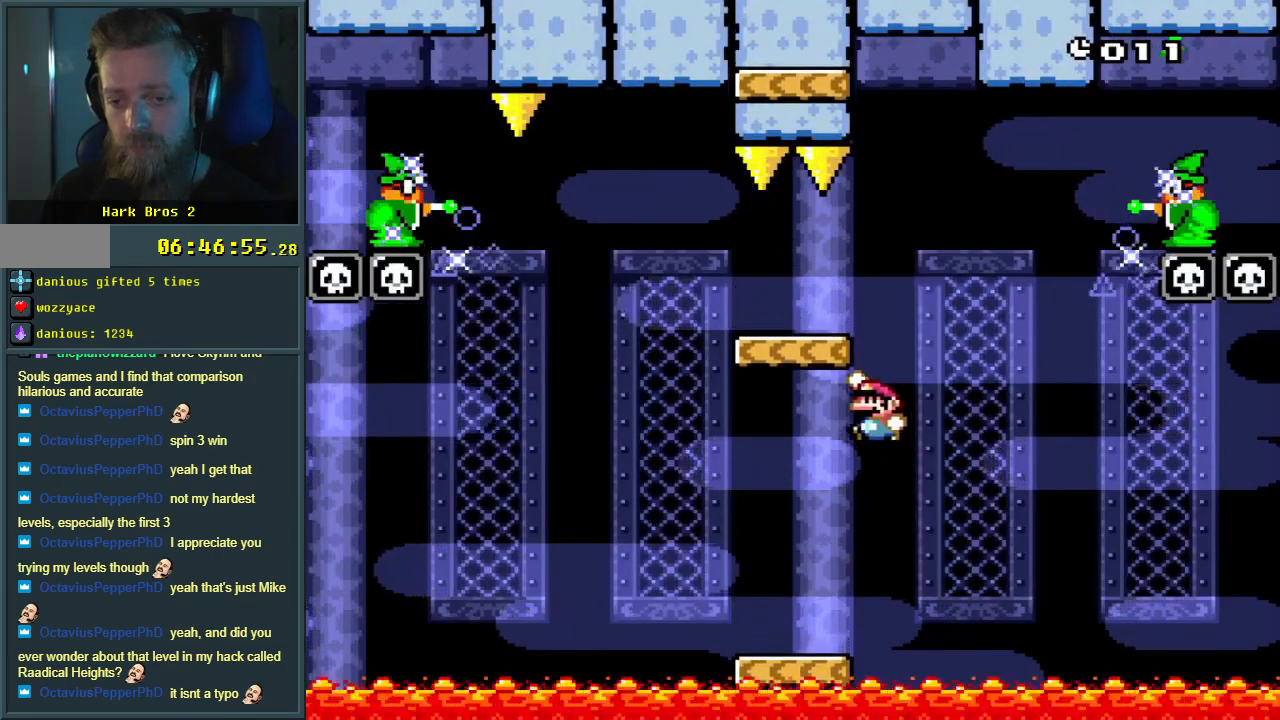
{"buttons": ["A", "X"], "events": [[33, "DPAD_LEFT", "up"], [167, "B", "up"], [283, "Y", "up"], [300, "X", "down"], [317, "DPAD_RIGHT", "down"], [467, "A", "down"], [467, "DPAD_RIGHT", "up"]]}
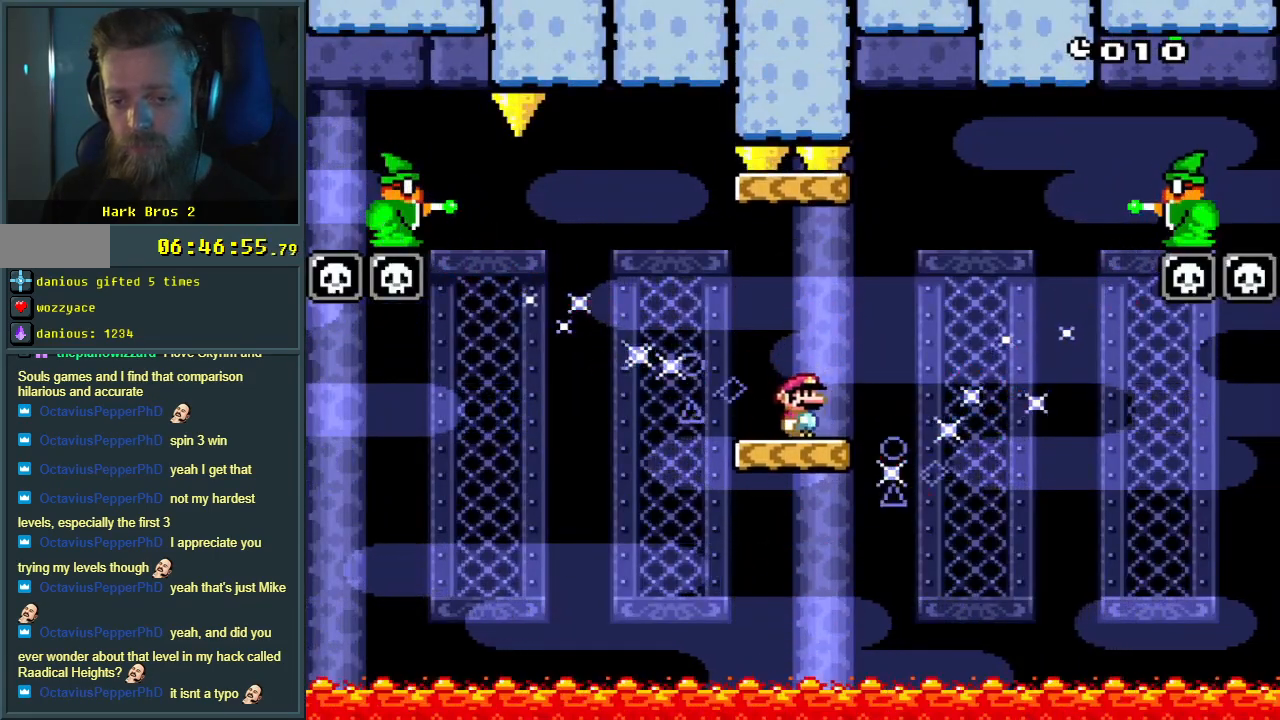
{"buttons": ["Y", "DPAD_LEFT"], "events": [[100, "A", "up"], [100, "DPAD_LEFT", "down"], [167, "DPAD_LEFT", "up"], [450, "X", "up"], [467, "Y", "down"], [483, "DPAD_LEFT", "down"]]}
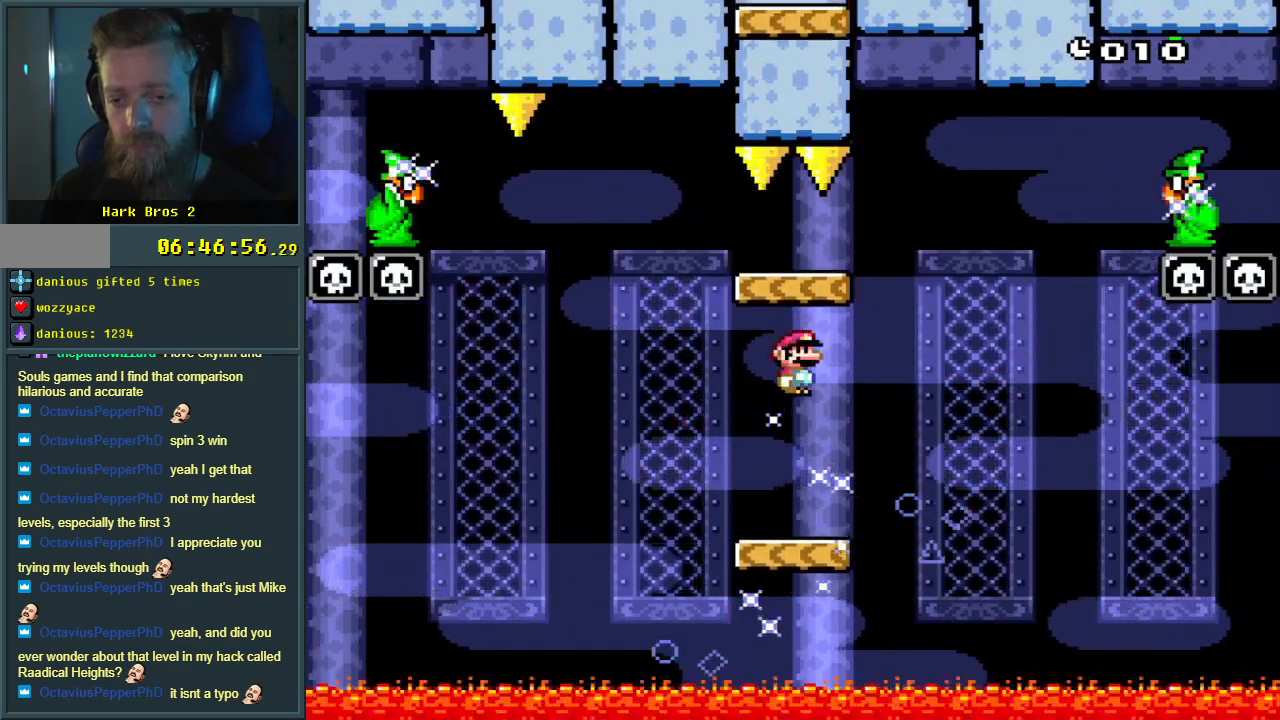
{"buttons": ["Y", "DPAD_RIGHT"], "events": [[167, "DPAD_LEFT", "up"], [183, "DPAD_RIGHT", "down"]]}
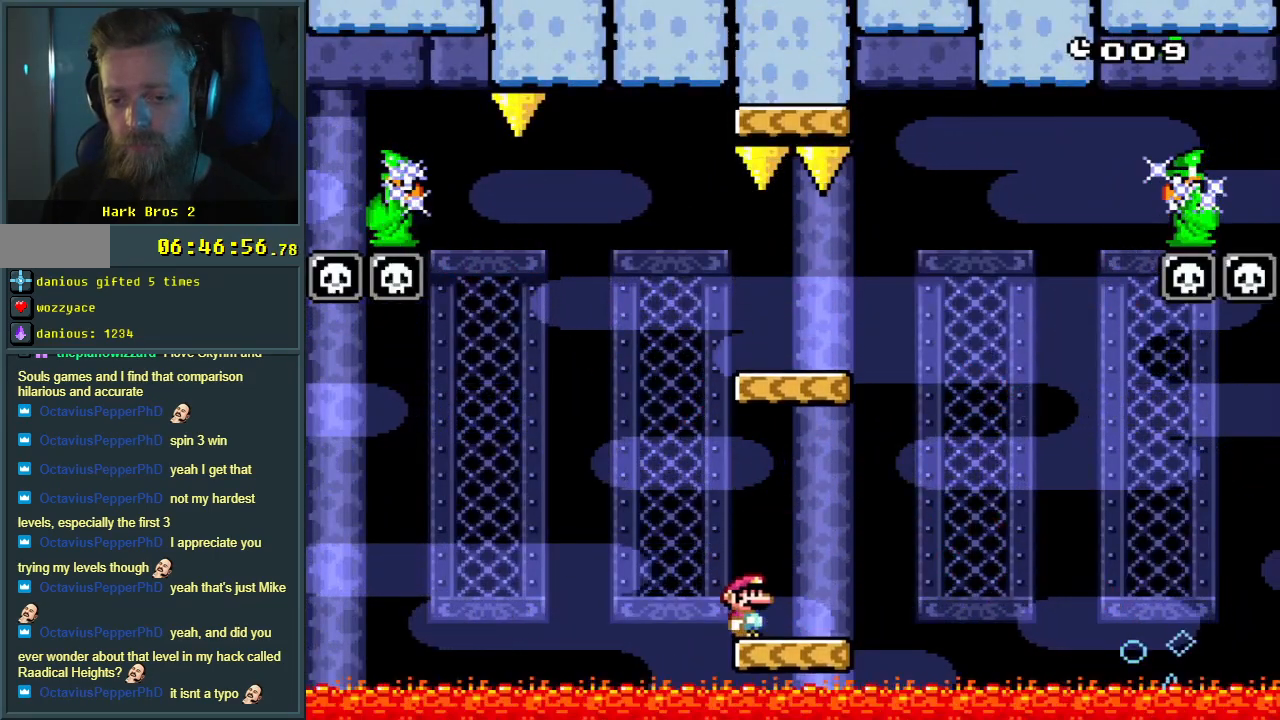
{"buttons": ["Y", "DPAD_RIGHT"], "events": [[100, "B", "down"], [117, "DPAD_RIGHT", "up"], [200, "DPAD_LEFT", "down"], [333, "DPAD_LEFT", "up"], [367, "B", "up"], [467, "DPAD_RIGHT", "down"]]}
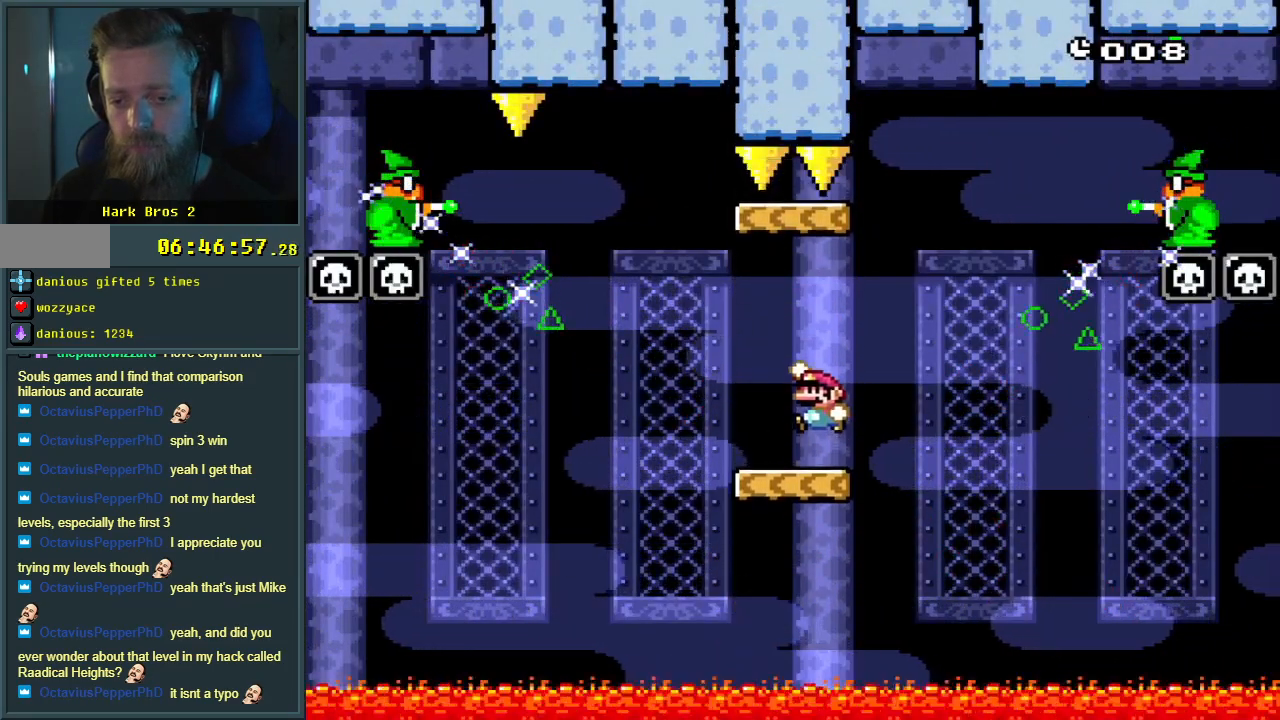
{"buttons": ["Y"], "events": [[50, "DPAD_RIGHT", "up"], [250, "B", "down"], [267, "DPAD_LEFT", "down"], [350, "DPAD_LEFT", "up"], [417, "B", "up"]]}
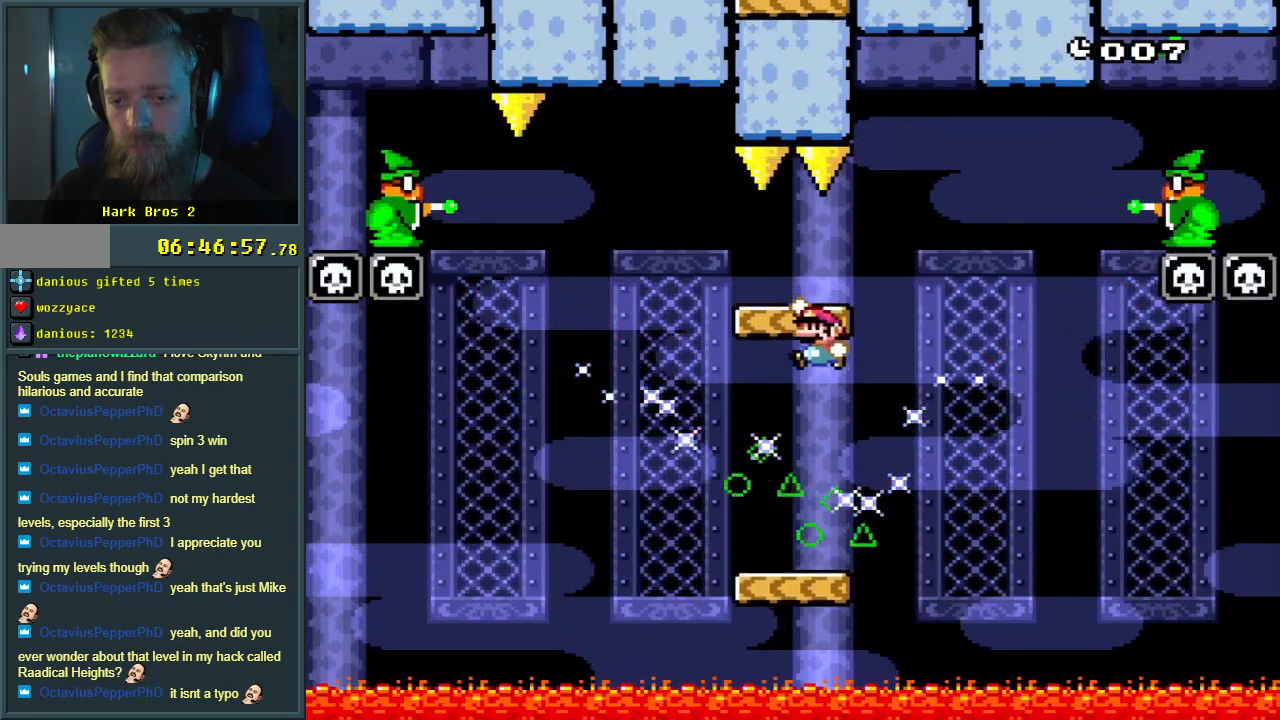
{"buttons": ["X"], "events": [[217, "Y", "up"], [250, "X", "down"]]}
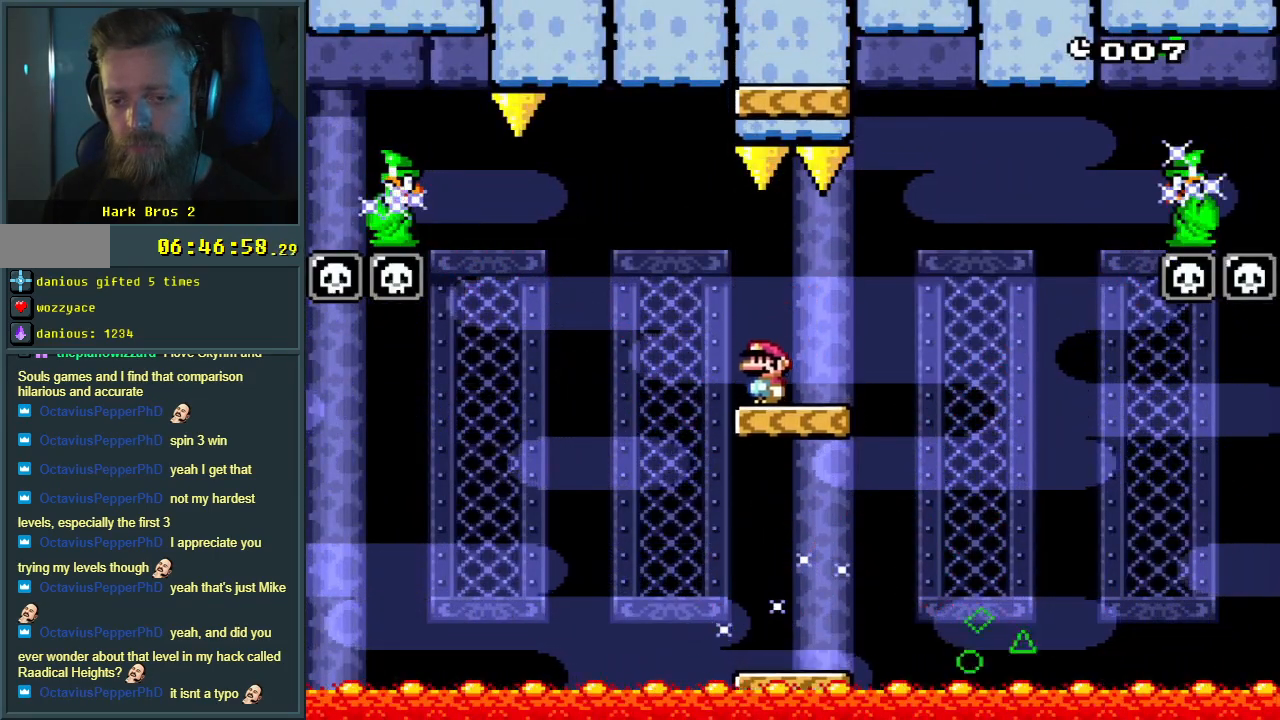
{"buttons": ["Y"], "events": [[167, "DPAD_RIGHT", "down"], [217, "X", "up"], [283, "Y", "down"], [300, "DPAD_RIGHT", "up"]]}
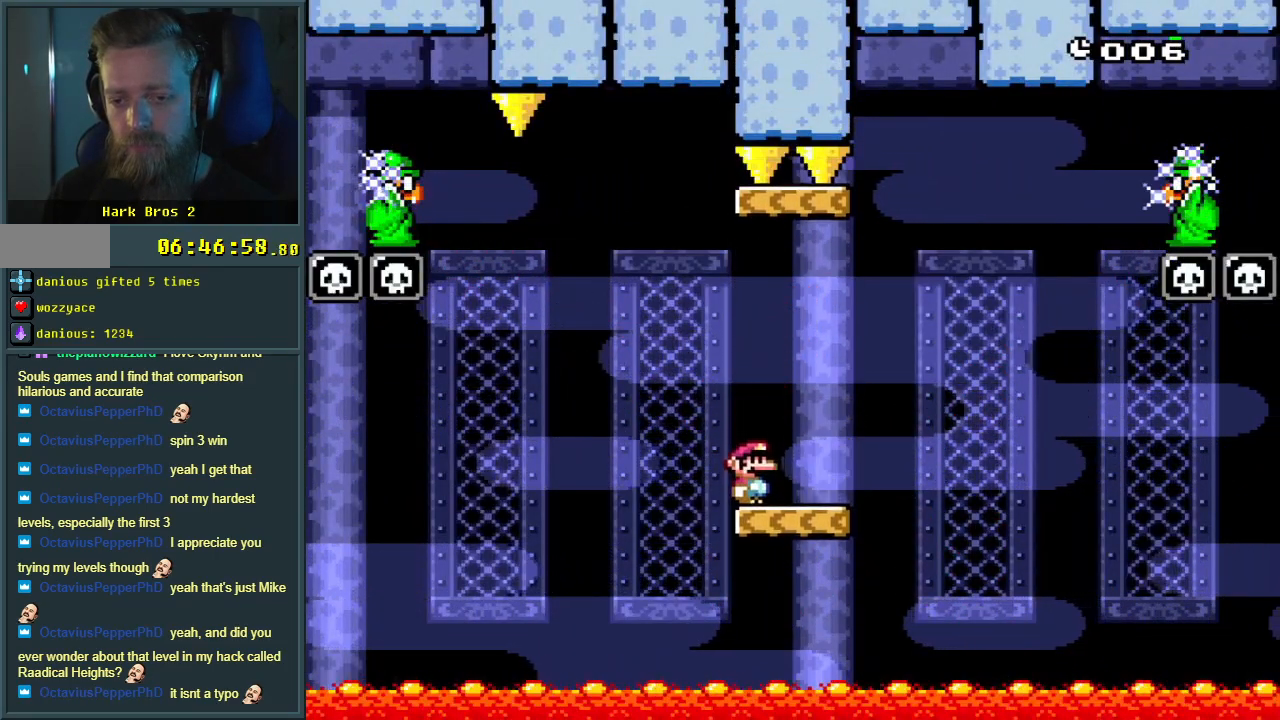
{"buttons": ["B", "Y", "DPAD_LEFT"], "events": [[33, "DPAD_RIGHT", "down"], [217, "DPAD_RIGHT", "up"], [350, "DPAD_RIGHT", "down"], [400, "B", "down"], [417, "DPAD_RIGHT", "up"], [500, "DPAD_LEFT", "down"]]}
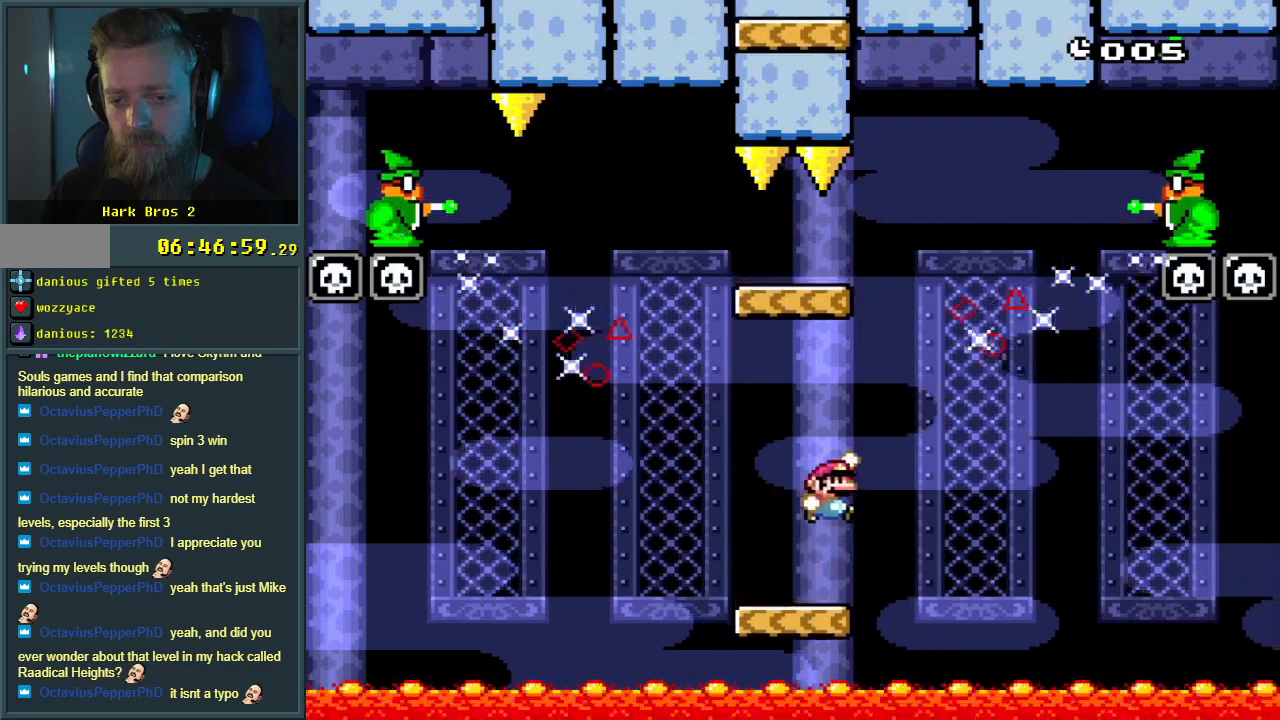
{"buttons": ["Y", "DPAD_RIGHT"], "events": [[183, "DPAD_LEFT", "up"], [217, "B", "up"], [500, "DPAD_RIGHT", "down"]]}
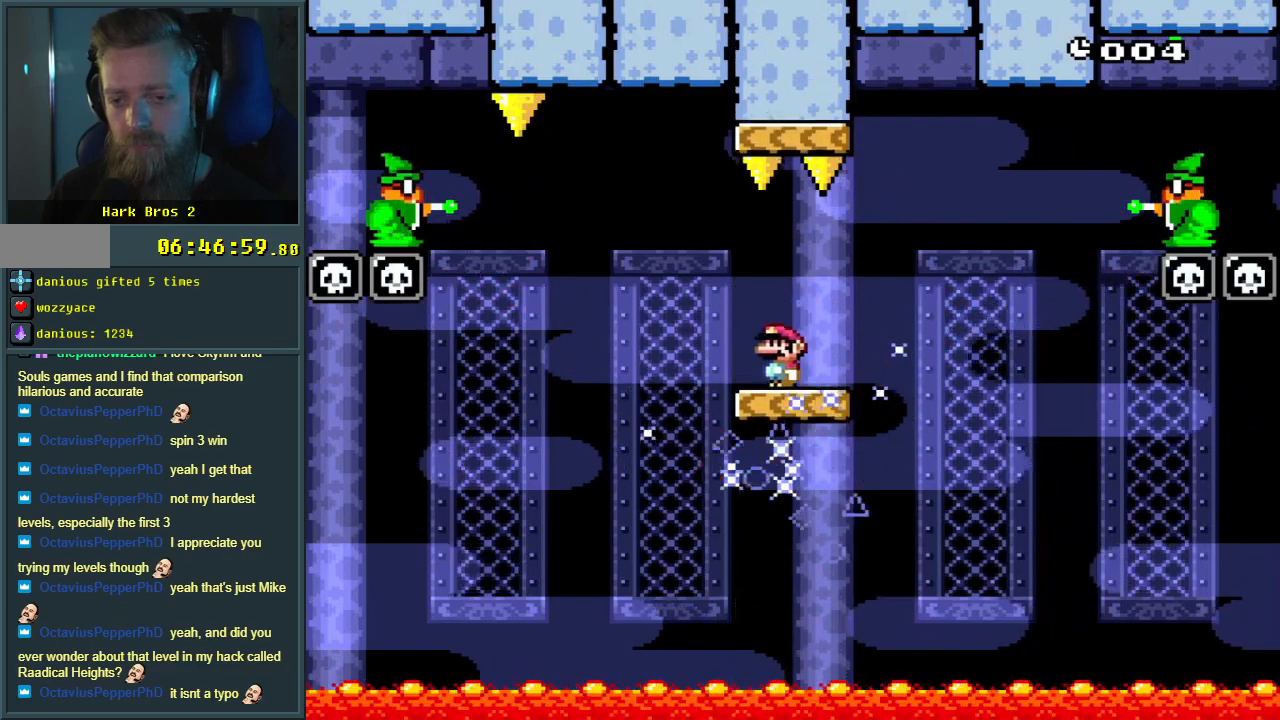
{"buttons": ["Y"], "events": [[67, "DPAD_RIGHT", "up"], [267, "DPAD_LEFT", "down"], [333, "DPAD_LEFT", "up"]]}
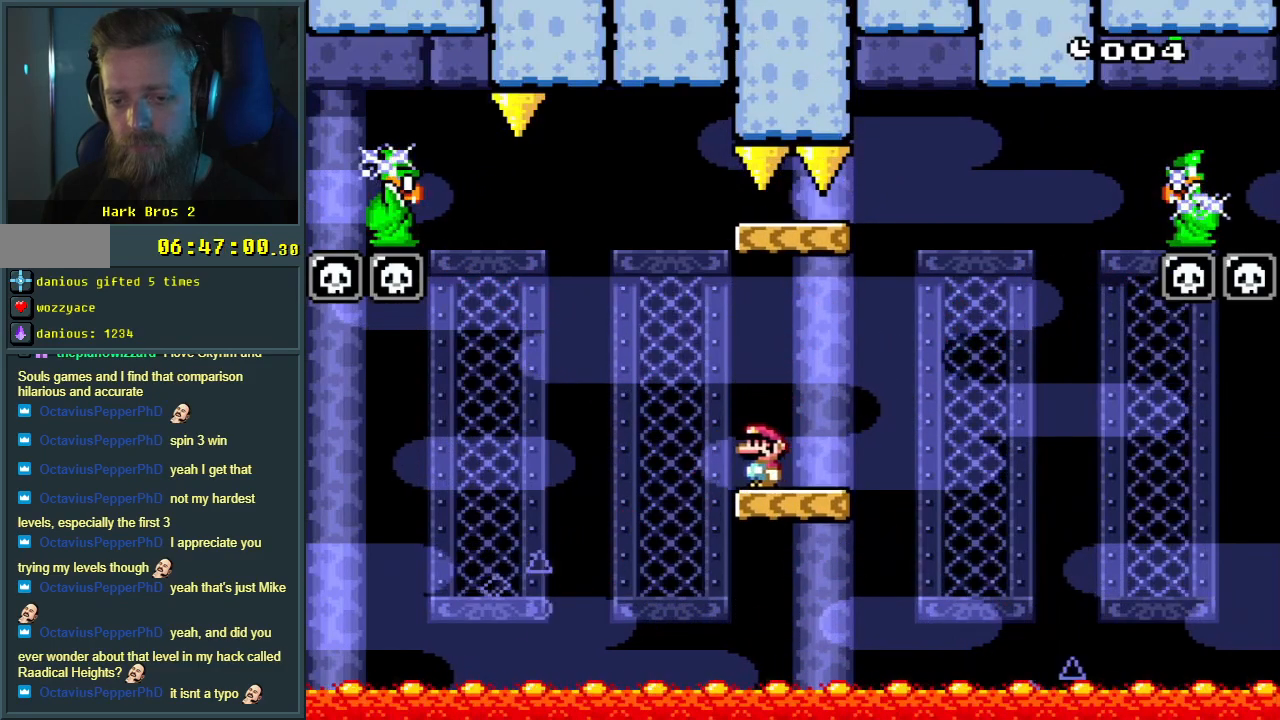
{"buttons": ["Y"], "events": [[67, "DPAD_RIGHT", "down"], [150, "DPAD_RIGHT", "up"], [317, "DPAD_RIGHT", "down"], [483, "DPAD_RIGHT", "up"]]}
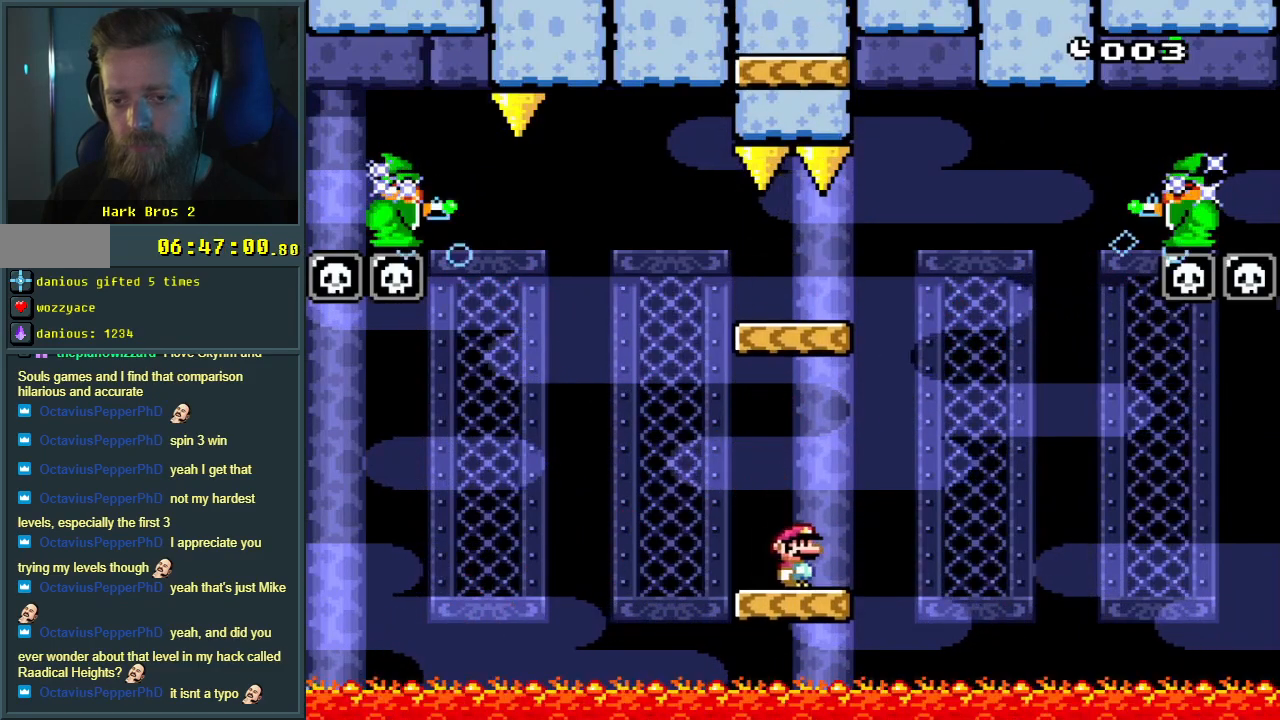
{"buttons": ["Y", "DPAD_RIGHT"], "events": [[33, "B", "down"], [133, "DPAD_LEFT", "down"], [317, "DPAD_LEFT", "up"], [350, "B", "up"], [450, "DPAD_RIGHT", "down"]]}
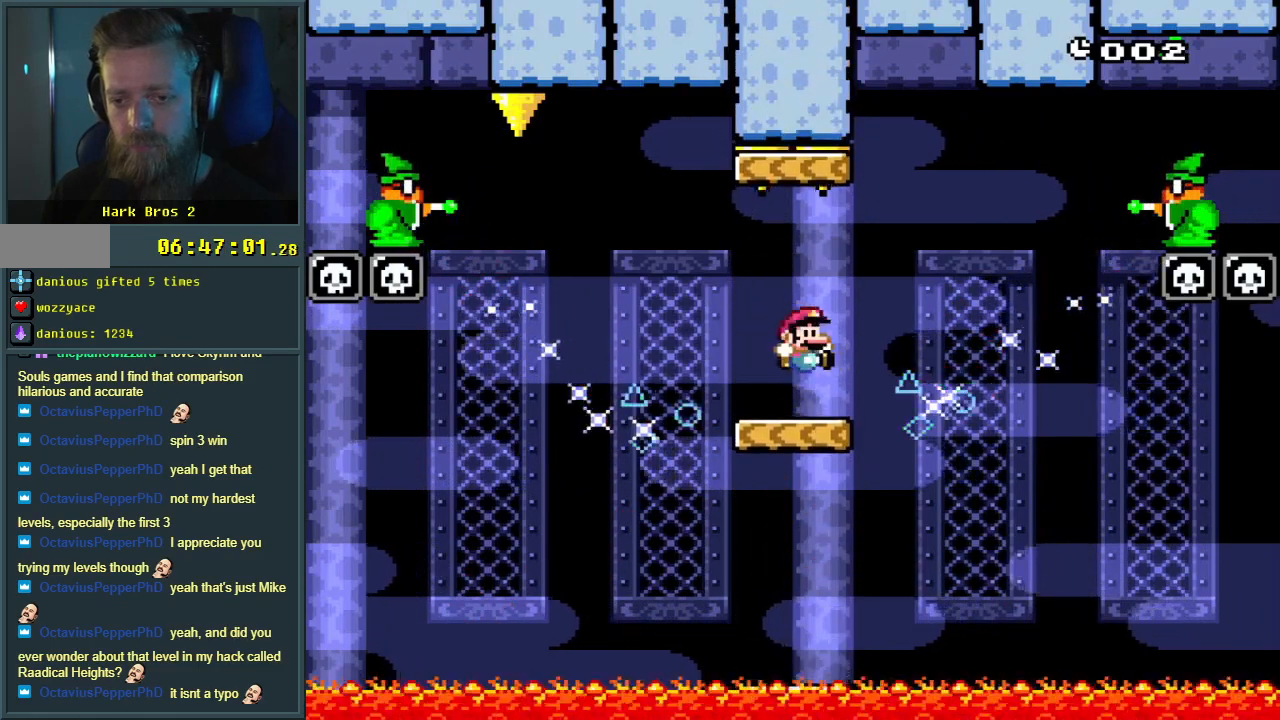
{"buttons": ["Y"], "events": [[33, "DPAD_RIGHT", "up"], [250, "DPAD_LEFT", "down"], [300, "B", "down"], [350, "DPAD_LEFT", "up"], [467, "B", "up"]]}
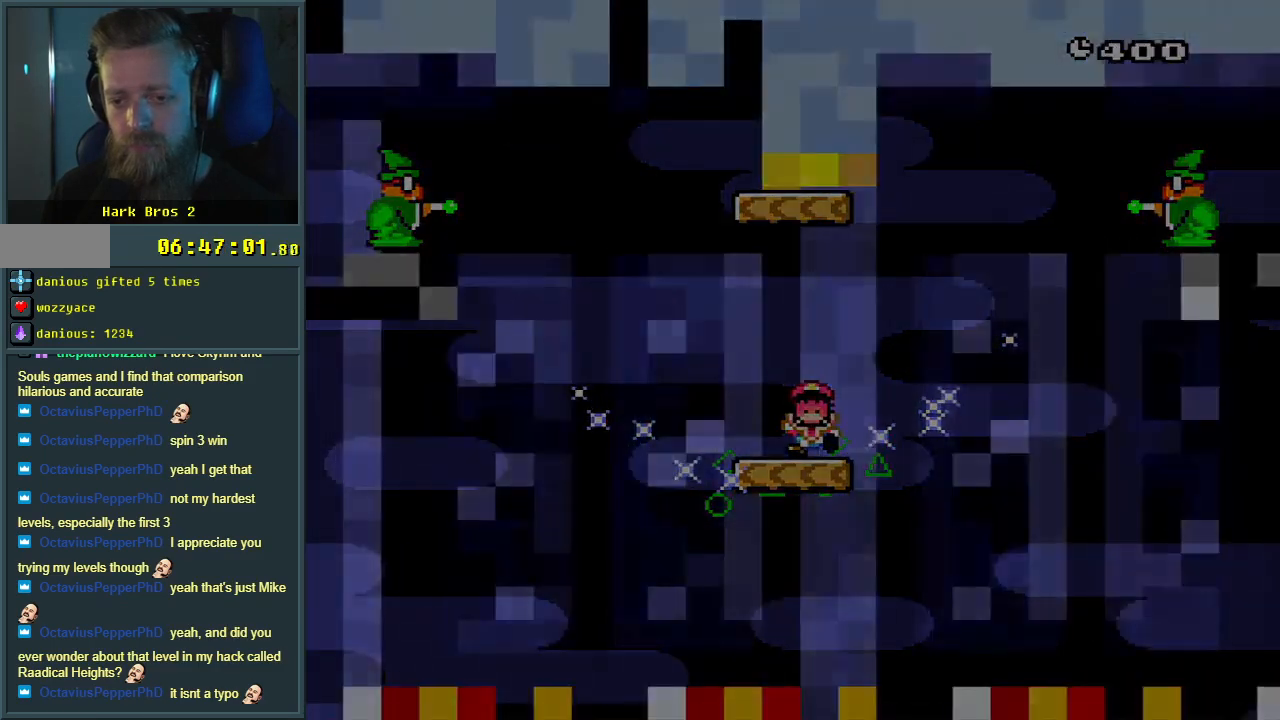
{"buttons": [], "events": [[67, "Y", "up"], [150, "A", "down"], [283, "A", "up"]]}
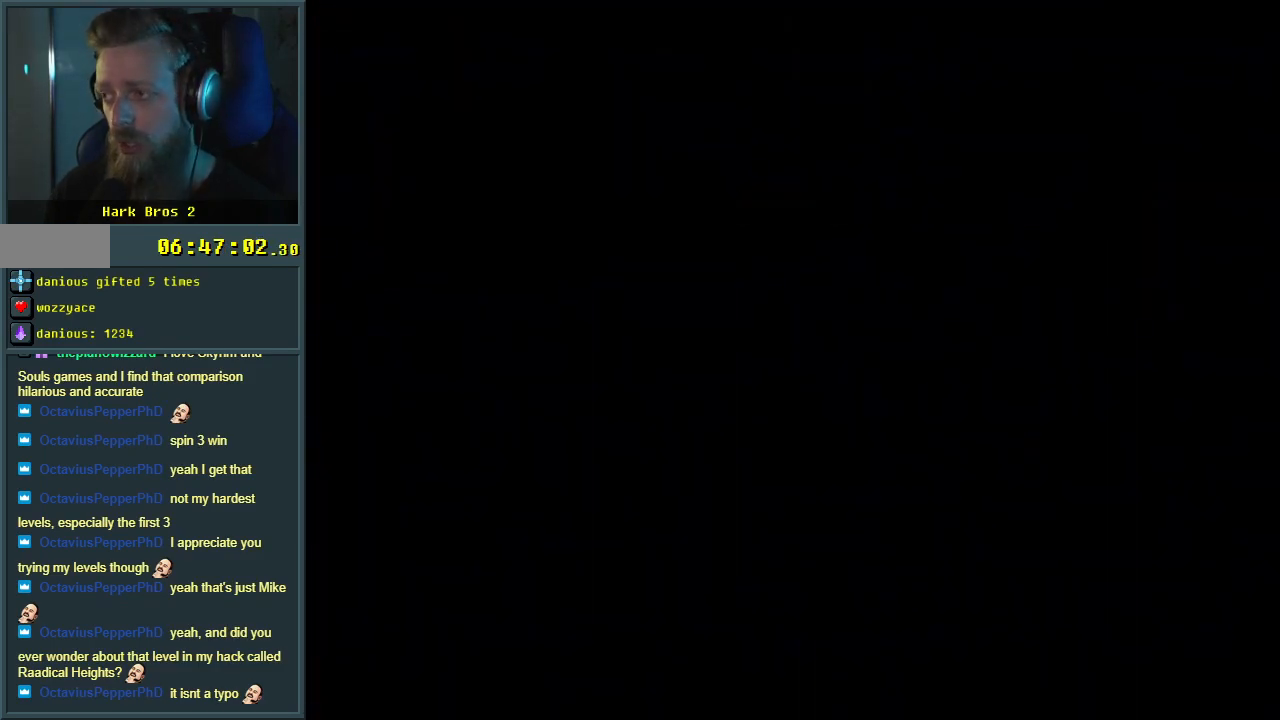
{"buttons": [], "events": []}
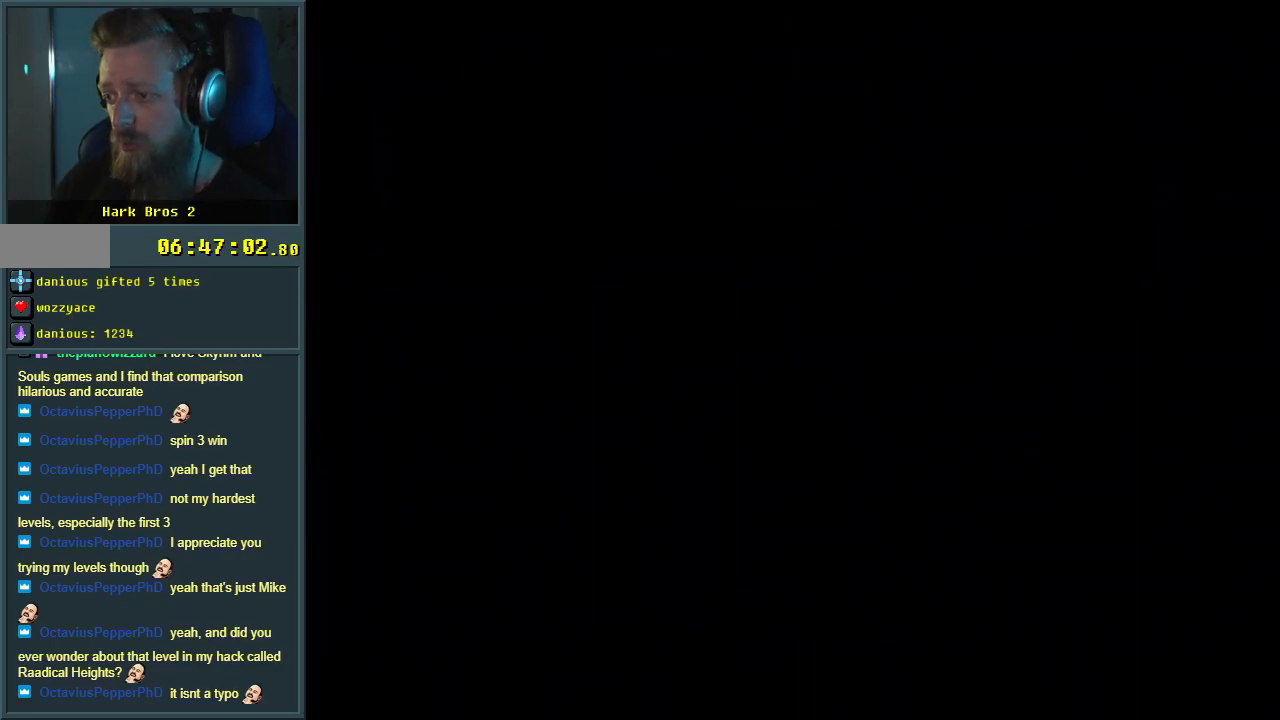
{"buttons": [], "events": []}
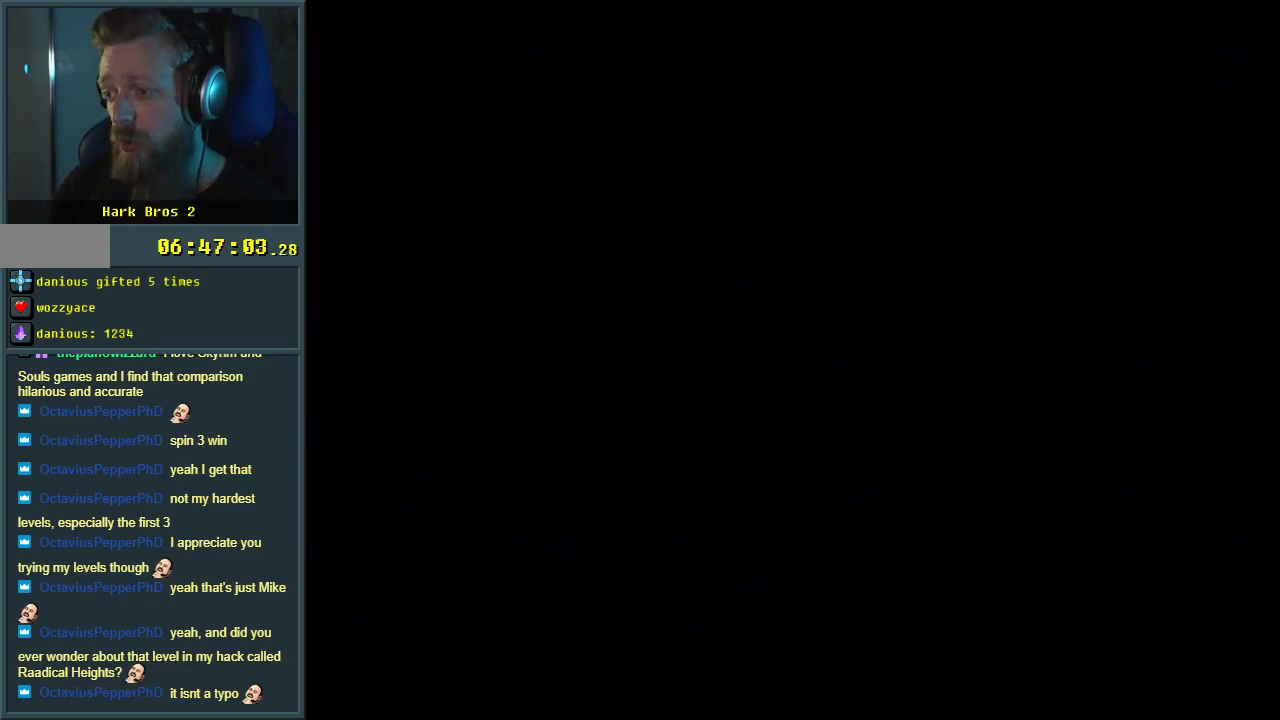
{"buttons": [], "events": []}